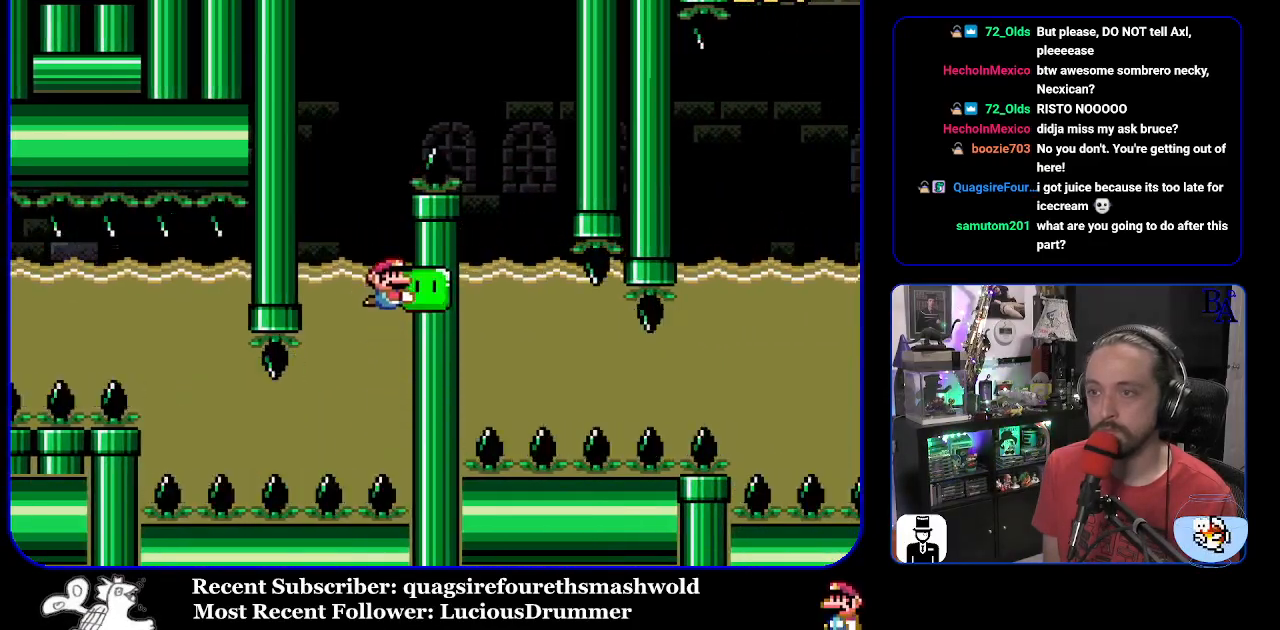
Gameplay with a controller (Nintendo layout); each line is a JSON object with the inputs held at the frame after it. "events" lists button and stick changes between this image and that frame as [ms after this image, input, new state], when the widget could be followed in between. Not read: L3 R3.
{"buttons": ["B", "Y", "DPAD_RIGHT"], "events": [[83, "DPAD_LEFT", "down"], [100, "B", "down"], [167, "DPAD_UP", "up"], [233, "DPAD_LEFT", "up"], [250, "DPAD_UP", "down"], [267, "DPAD_RIGHT", "down"], [400, "DPAD_UP", "up"]]}
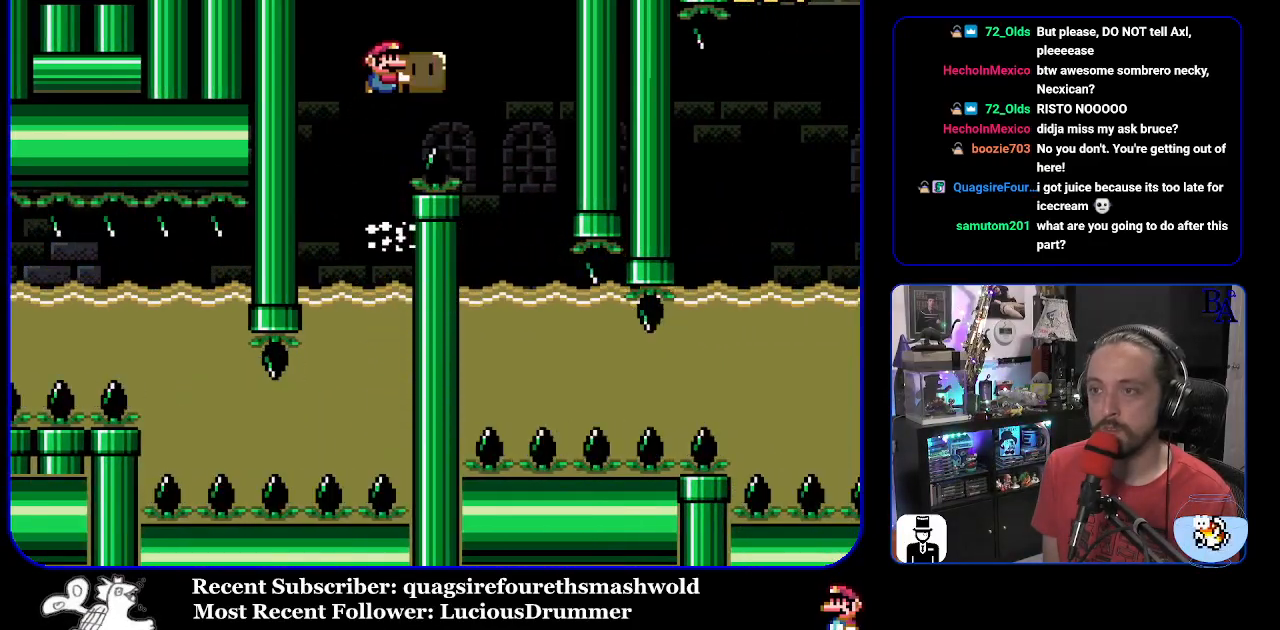
{"buttons": ["Y", "DPAD_LEFT"], "events": [[267, "DPAD_RIGHT", "up"], [267, "DPAD_UP", "down"], [283, "DPAD_UP", "up"], [300, "DPAD_LEFT", "down"], [500, "B", "up"]]}
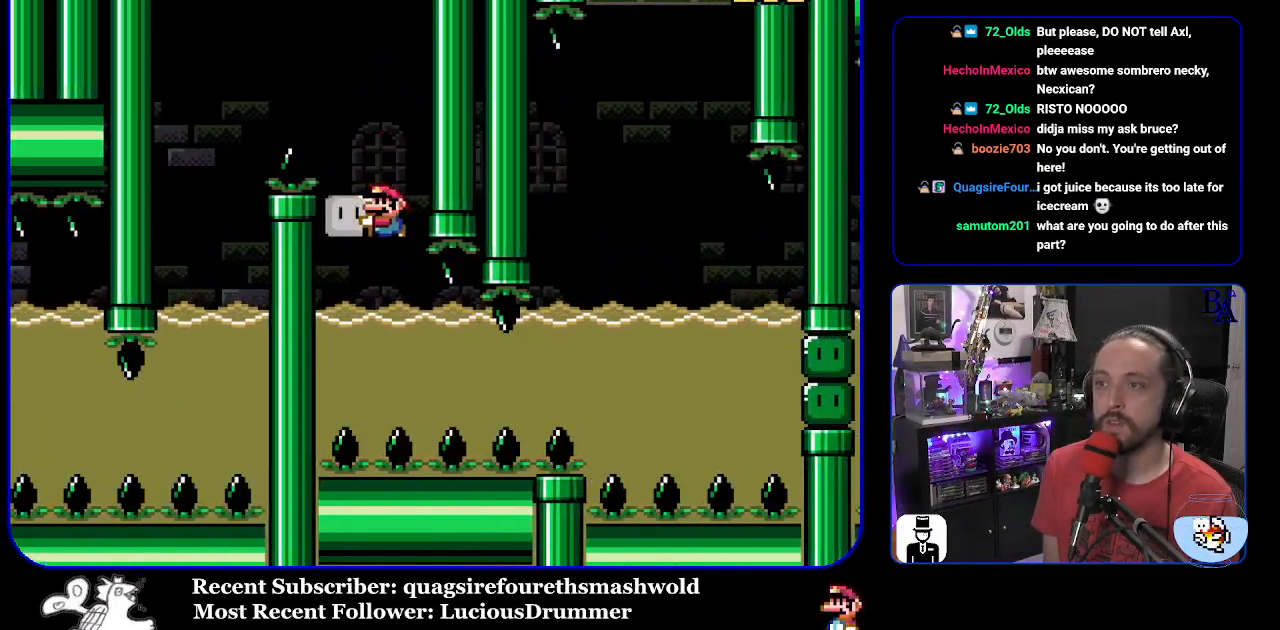
{"buttons": ["Y", "DPAD_RIGHT"], "events": [[250, "DPAD_LEFT", "up"], [333, "DPAD_RIGHT", "down"]]}
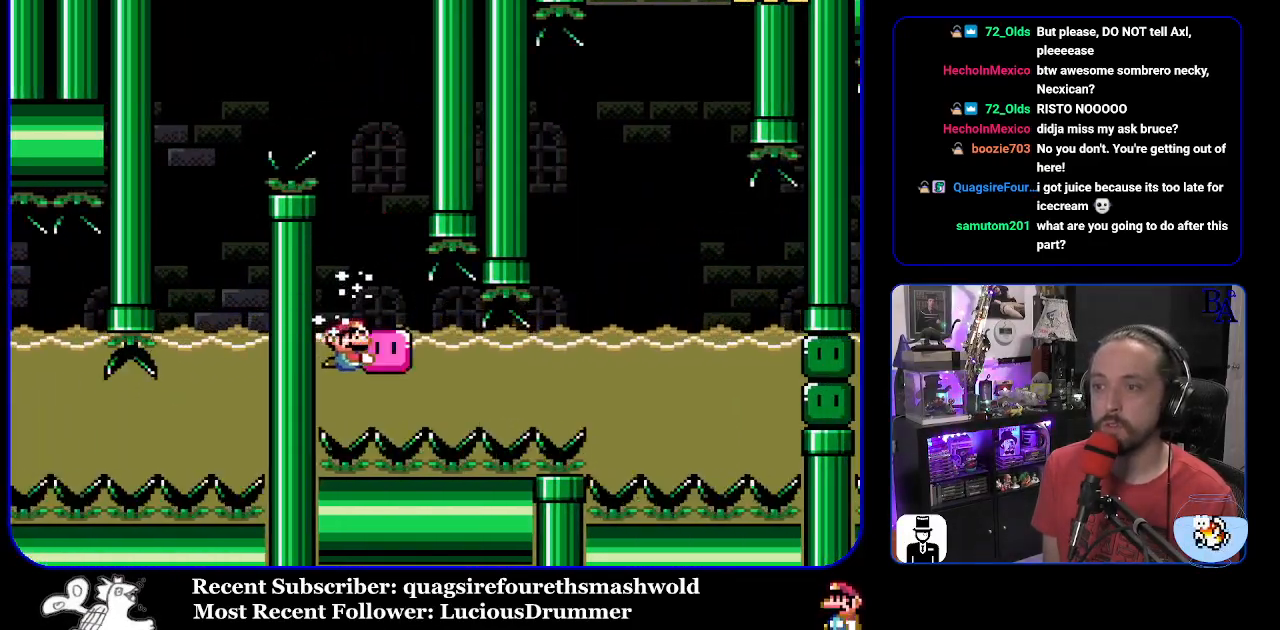
{"buttons": ["Y", "DPAD_RIGHT"], "events": []}
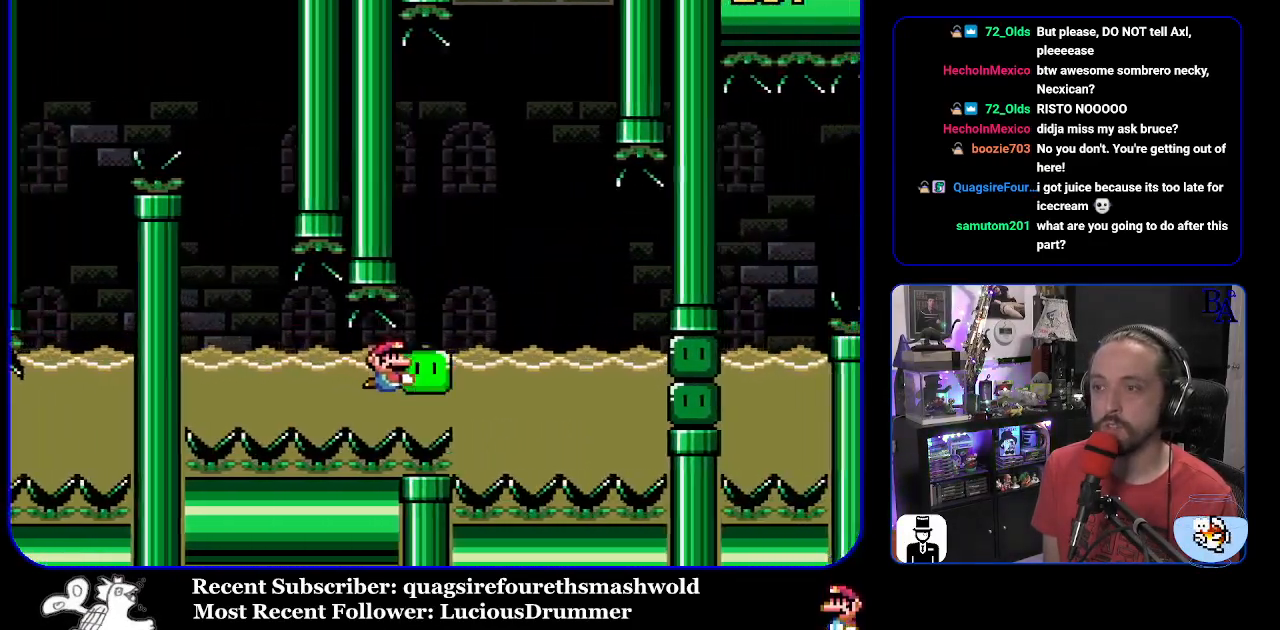
{"buttons": ["B", "Y", "DPAD_UP", "DPAD_RIGHT"], "events": [[117, "DPAD_UP", "down"], [183, "DPAD_RIGHT", "up"], [183, "DPAD_UP", "up"], [200, "DPAD_LEFT", "down"], [217, "B", "down"], [233, "DPAD_UP", "down"], [450, "DPAD_LEFT", "up"], [483, "DPAD_RIGHT", "down"]]}
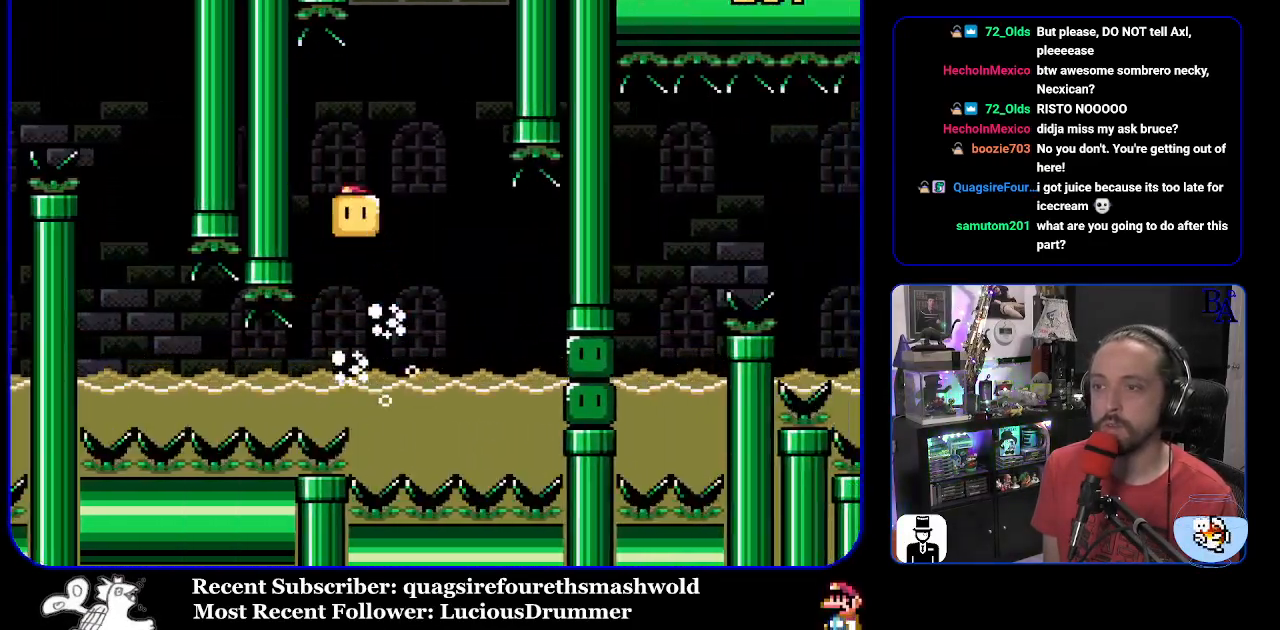
{"buttons": ["B", "Y"], "events": [[183, "Y", "up"], [283, "Y", "down"], [333, "DPAD_RIGHT", "up"], [417, "DPAD_LEFT", "down"], [433, "DPAD_LEFT", "up"], [433, "DPAD_UP", "up"]]}
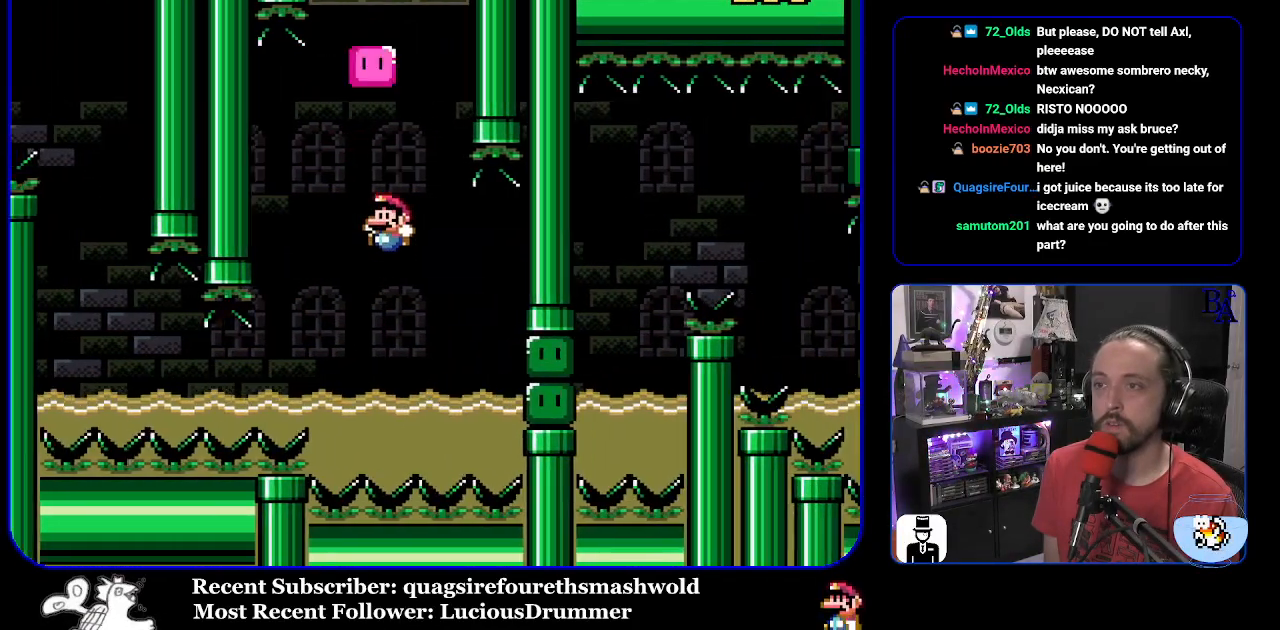
{"buttons": ["Y", "DPAD_RIGHT"], "events": [[17, "B", "up"], [50, "DPAD_LEFT", "down"], [167, "DPAD_LEFT", "up"], [183, "DPAD_LEFT", "down"], [217, "B", "down"], [283, "DPAD_LEFT", "up"], [350, "DPAD_LEFT", "down"], [367, "B", "up"], [400, "DPAD_LEFT", "up"], [500, "DPAD_RIGHT", "down"]]}
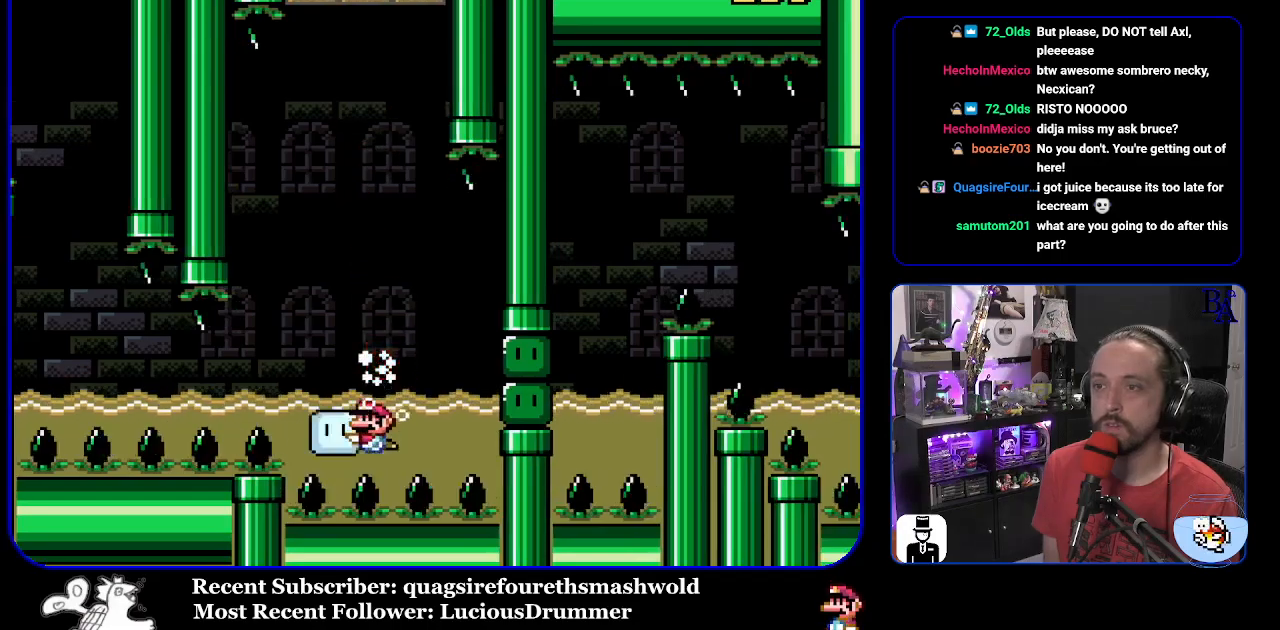
{"buttons": ["B", "Y", "DPAD_UP", "DPAD_RIGHT"], "events": [[50, "B", "down"], [50, "DPAD_UP", "down"], [117, "DPAD_RIGHT", "up"], [133, "DPAD_UP", "up"], [200, "DPAD_RIGHT", "down"], [200, "DPAD_UP", "down"], [317, "DPAD_RIGHT", "up"], [367, "B", "up"], [417, "B", "down"], [467, "DPAD_RIGHT", "down"]]}
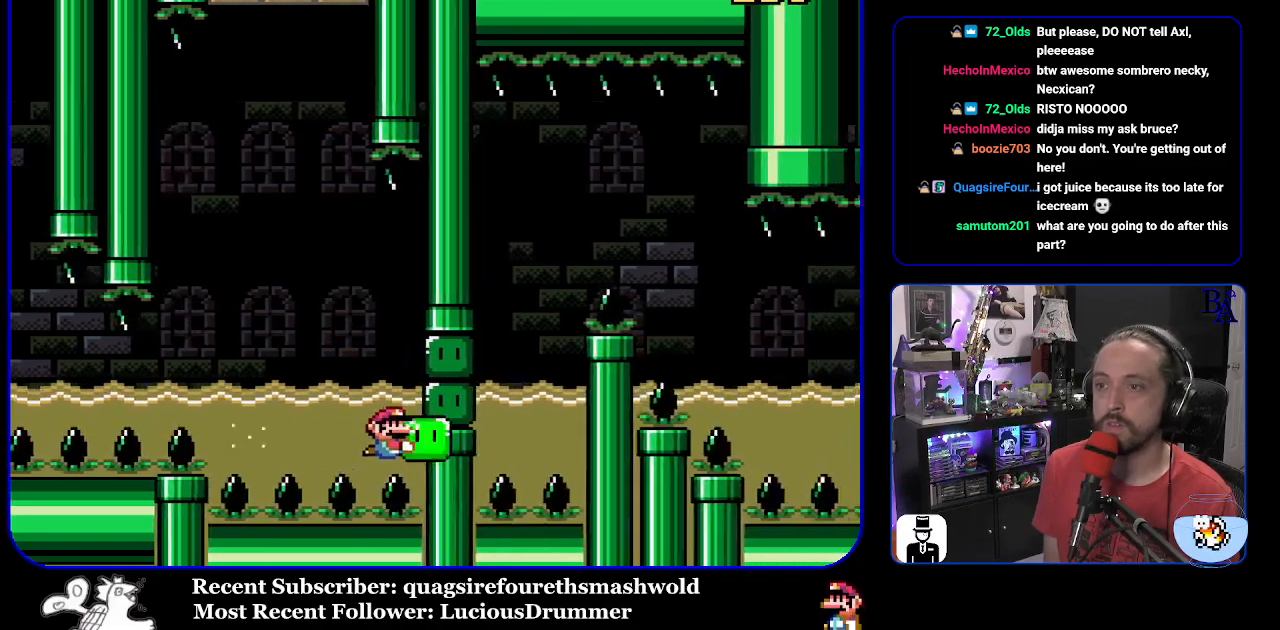
{"buttons": ["Y", "DPAD_RIGHT"], "events": [[117, "Y", "up"], [150, "Y", "down"], [367, "DPAD_UP", "up"], [367, "Y", "up"], [383, "B", "up"], [433, "Y", "down"]]}
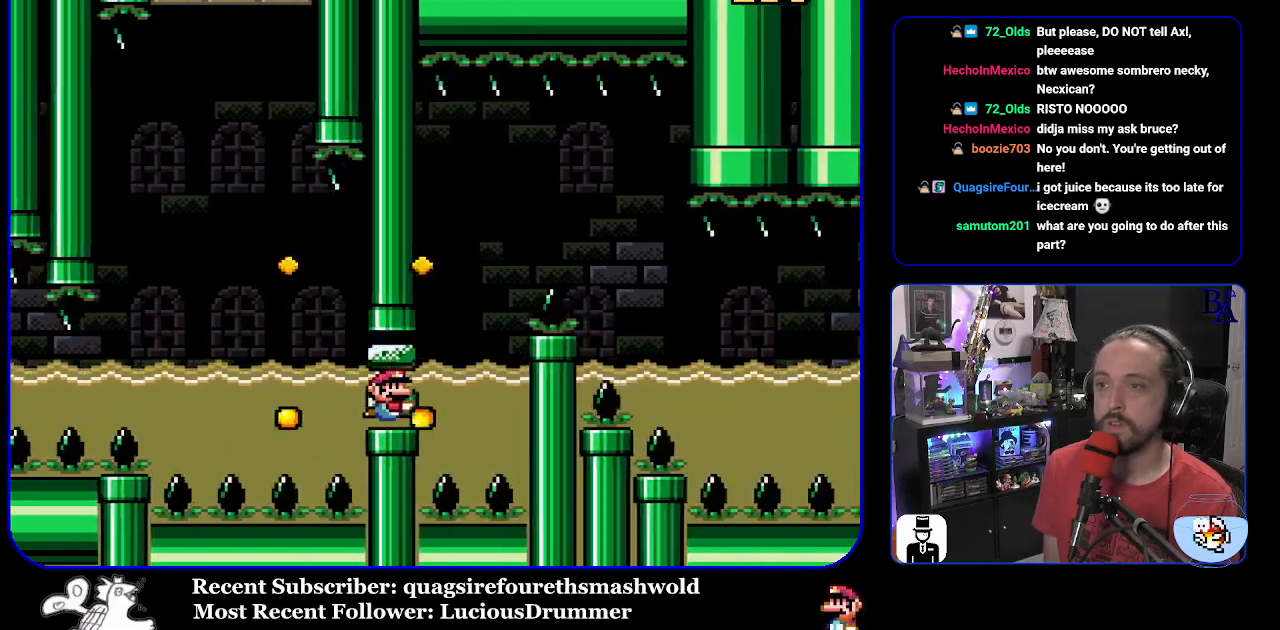
{"buttons": ["B", "Y", "DPAD_UP", "DPAD_RIGHT"], "events": [[117, "DPAD_UP", "down"], [167, "B", "down"], [300, "B", "up"], [300, "DPAD_RIGHT", "up"], [333, "B", "down"], [450, "DPAD_RIGHT", "down"]]}
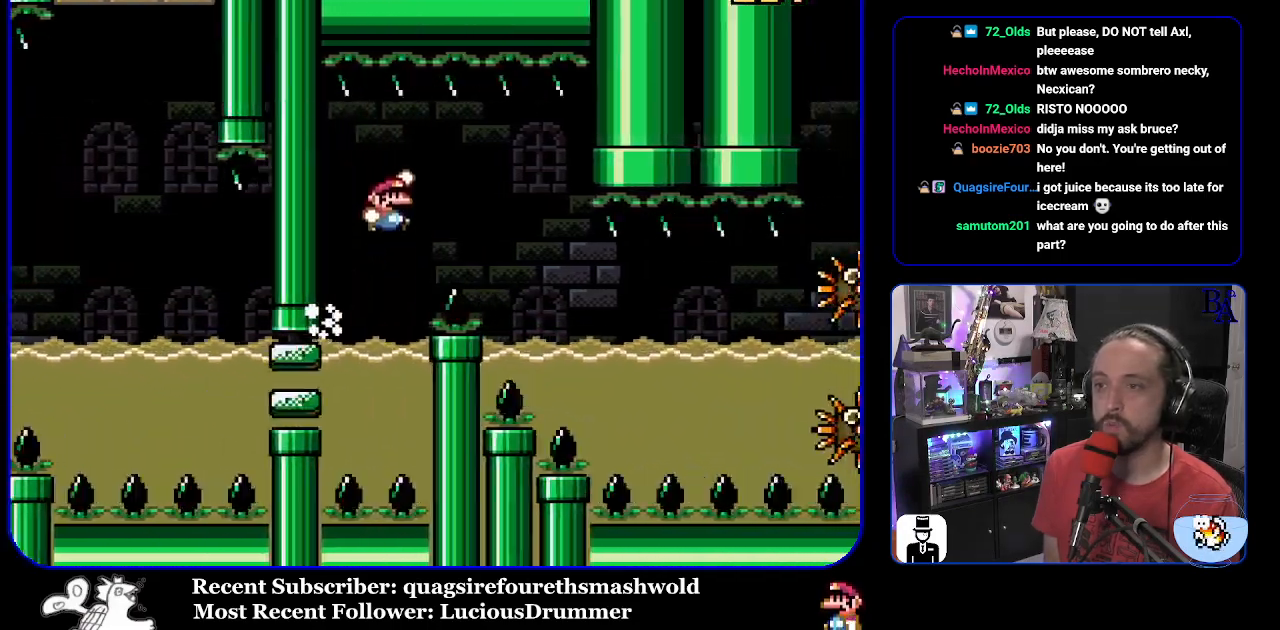
{"buttons": ["Y", "DPAD_RIGHT"], "events": [[150, "B", "up"], [183, "DPAD_RIGHT", "up"], [200, "DPAD_LEFT", "down"], [283, "DPAD_LEFT", "up"], [300, "DPAD_RIGHT", "down"], [317, "DPAD_UP", "up"]]}
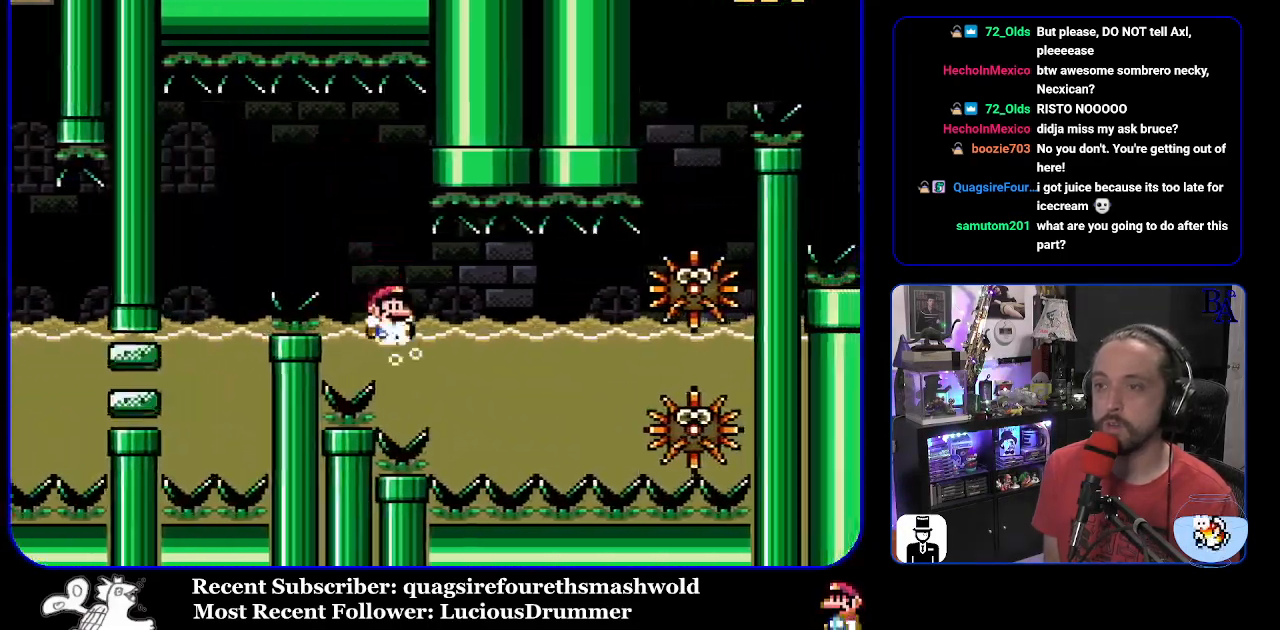
{"buttons": ["B", "Y", "DPAD_DOWN", "DPAD_RIGHT"], "events": [[317, "DPAD_DOWN", "down"], [467, "B", "down"]]}
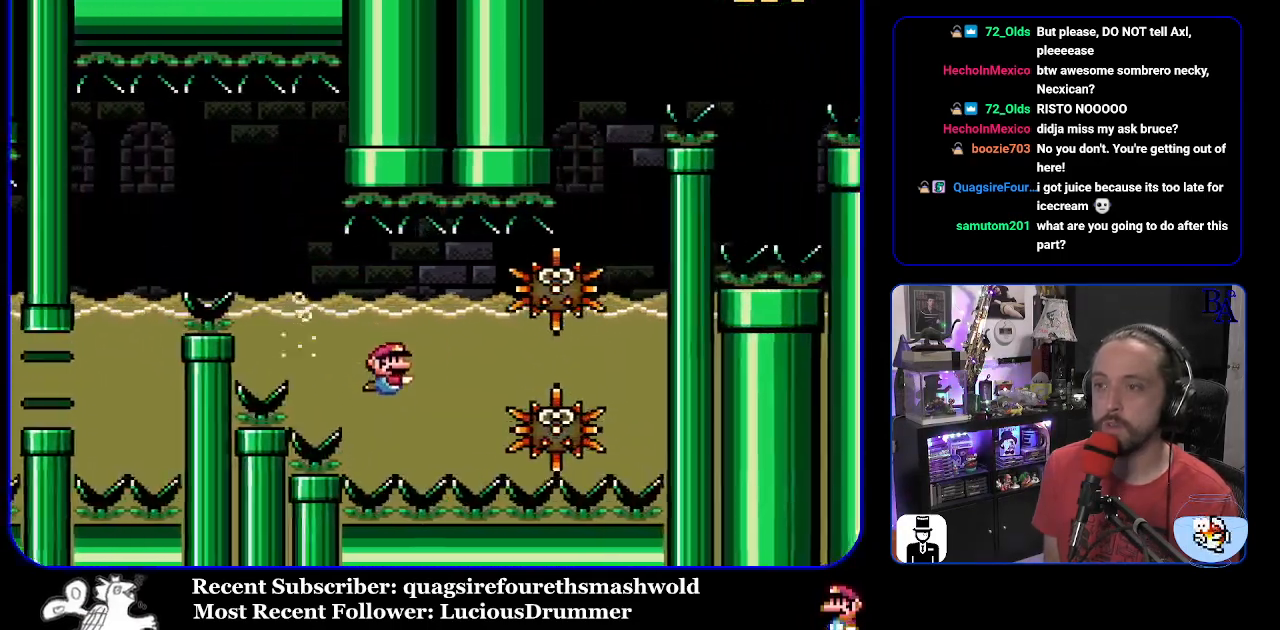
{"buttons": ["Y", "DPAD_DOWN", "DPAD_RIGHT"], "events": [[83, "B", "up"], [250, "B", "down"], [383, "B", "up"]]}
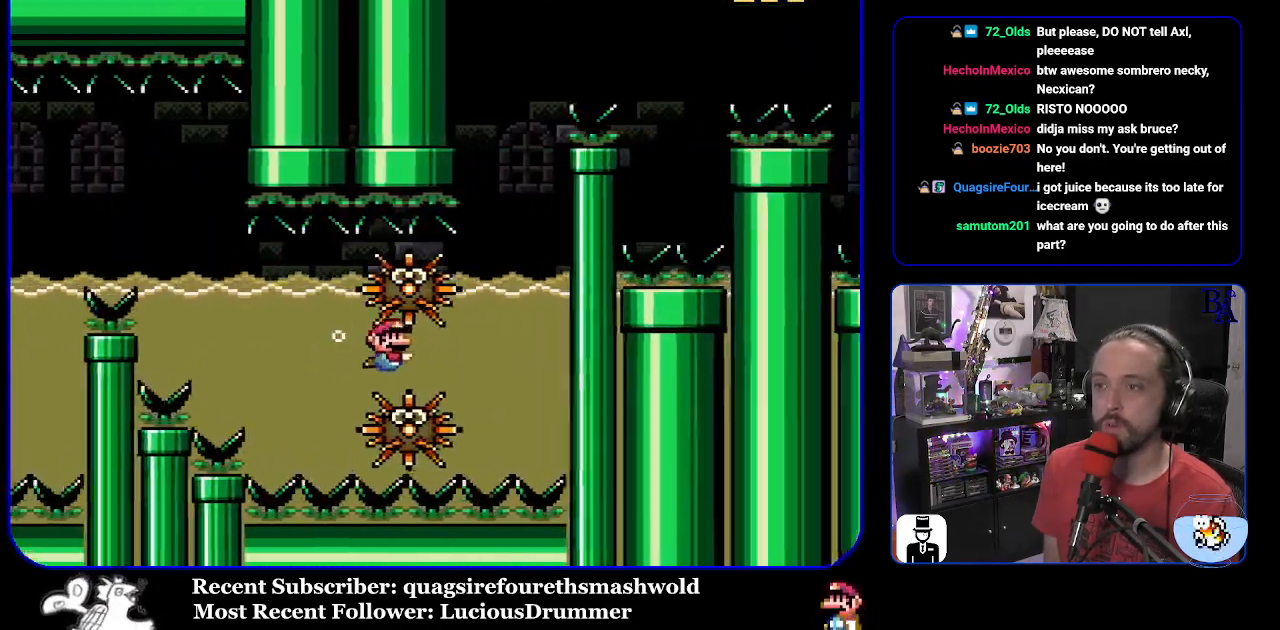
{"buttons": ["Y", "DPAD_UP"], "events": [[217, "B", "down"], [333, "DPAD_DOWN", "up"], [333, "DPAD_RIGHT", "up"], [333, "DPAD_UP", "down"], [350, "B", "up"]]}
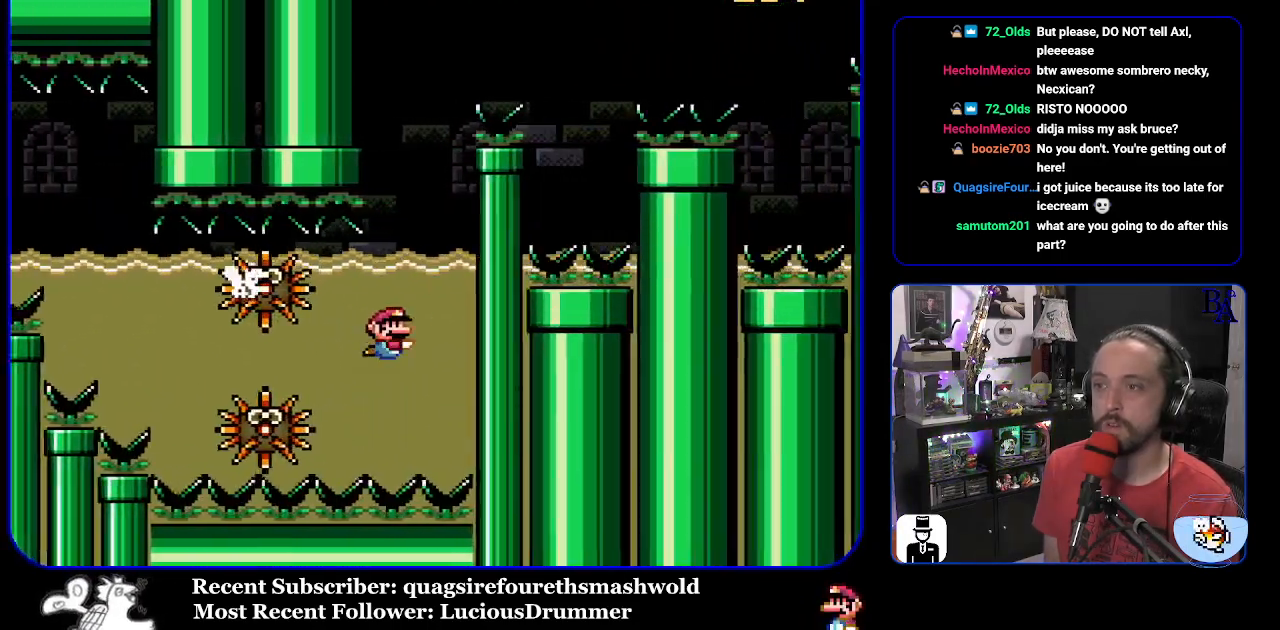
{"buttons": ["B", "Y", "DPAD_UP"], "events": [[17, "B", "down"], [150, "B", "up"], [250, "B", "down"]]}
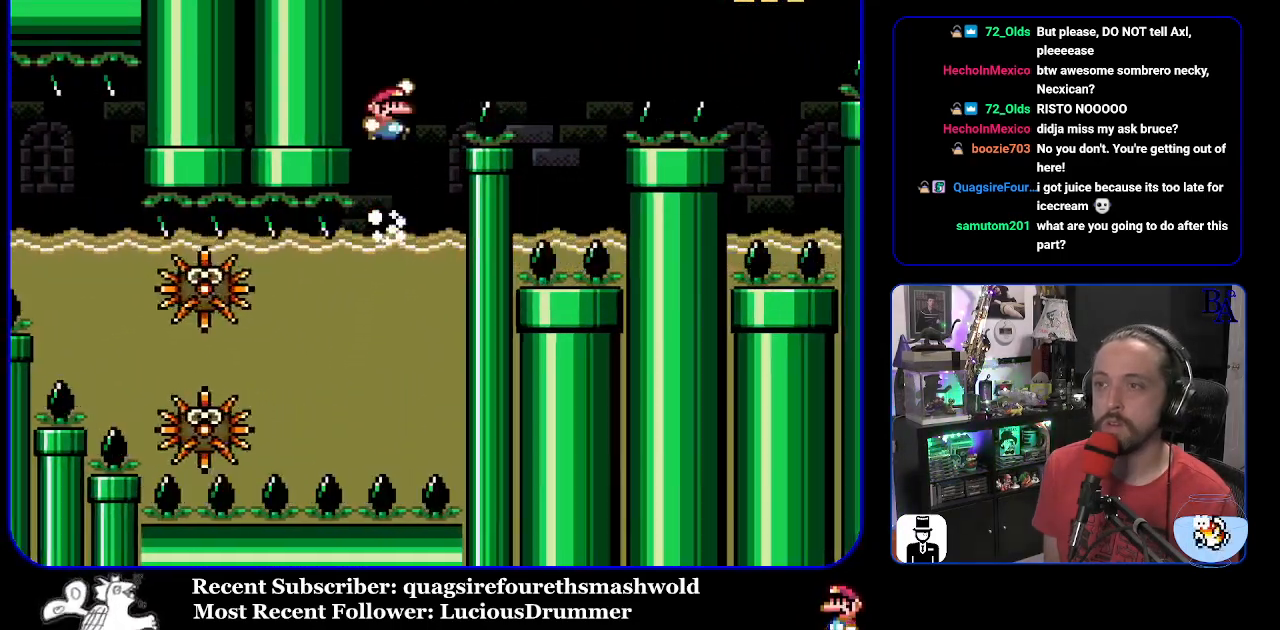
{"buttons": ["Y", "DPAD_UP"], "events": [[17, "B", "up"]]}
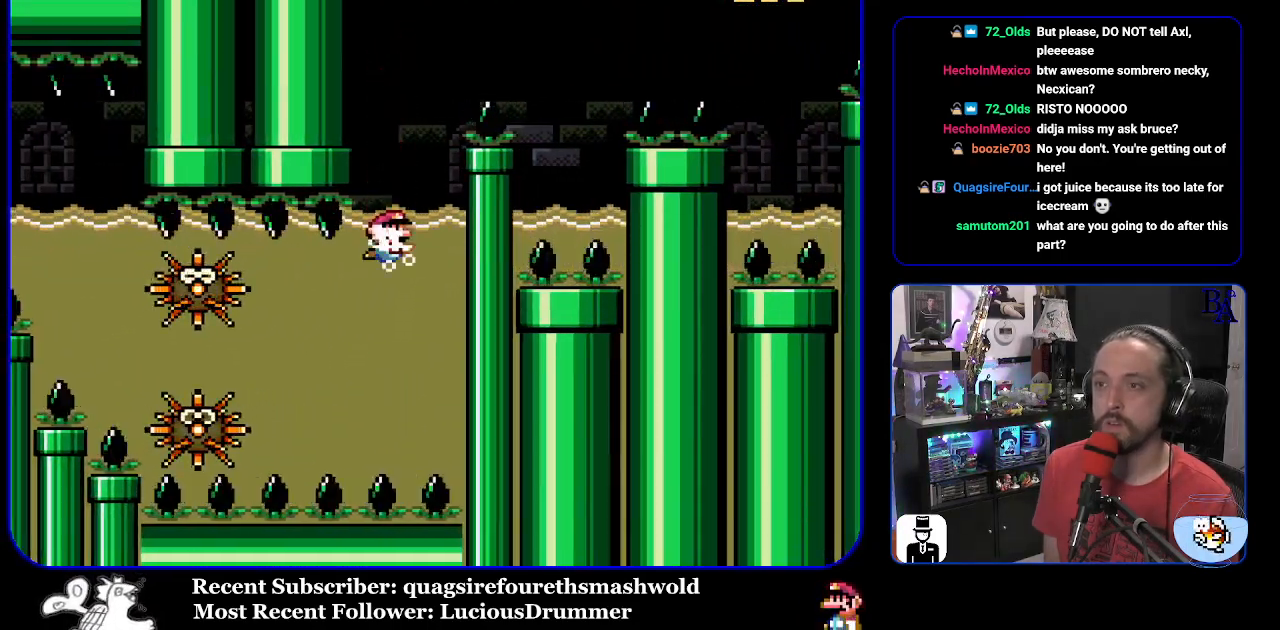
{"buttons": ["Y", "DPAD_UP", "DPAD_RIGHT"], "events": [[33, "B", "down"], [33, "DPAD_RIGHT", "down"], [450, "B", "up"]]}
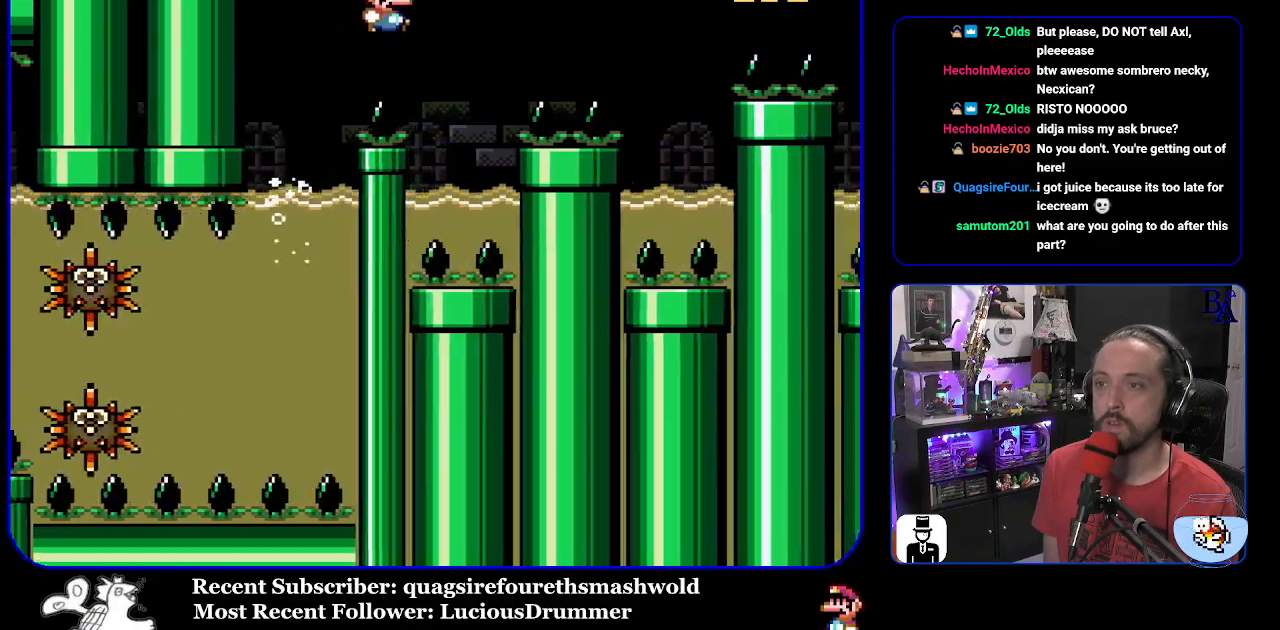
{"buttons": ["B", "Y", "DPAD_UP", "DPAD_RIGHT"], "events": [[50, "DPAD_LEFT", "down"], [50, "DPAD_RIGHT", "up"], [67, "DPAD_UP", "up"], [133, "DPAD_UP", "down"], [233, "DPAD_LEFT", "up"], [283, "DPAD_RIGHT", "down"], [433, "B", "down"]]}
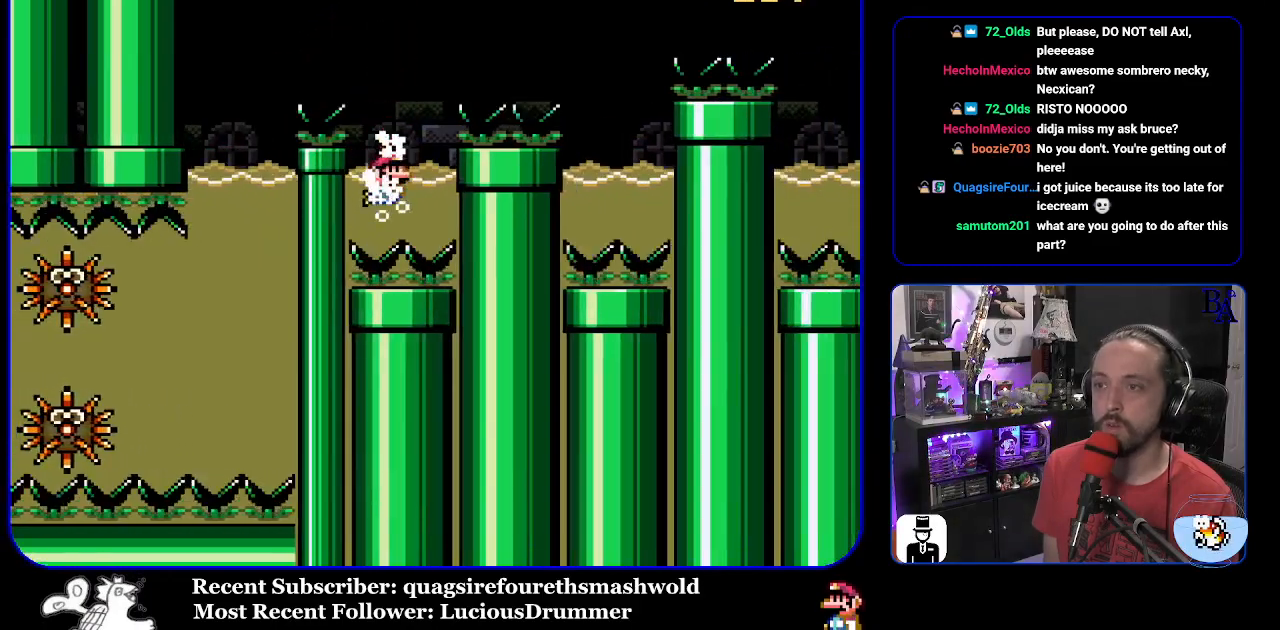
{"buttons": ["Y", "DPAD_UP", "DPAD_RIGHT"], "events": [[367, "B", "up"]]}
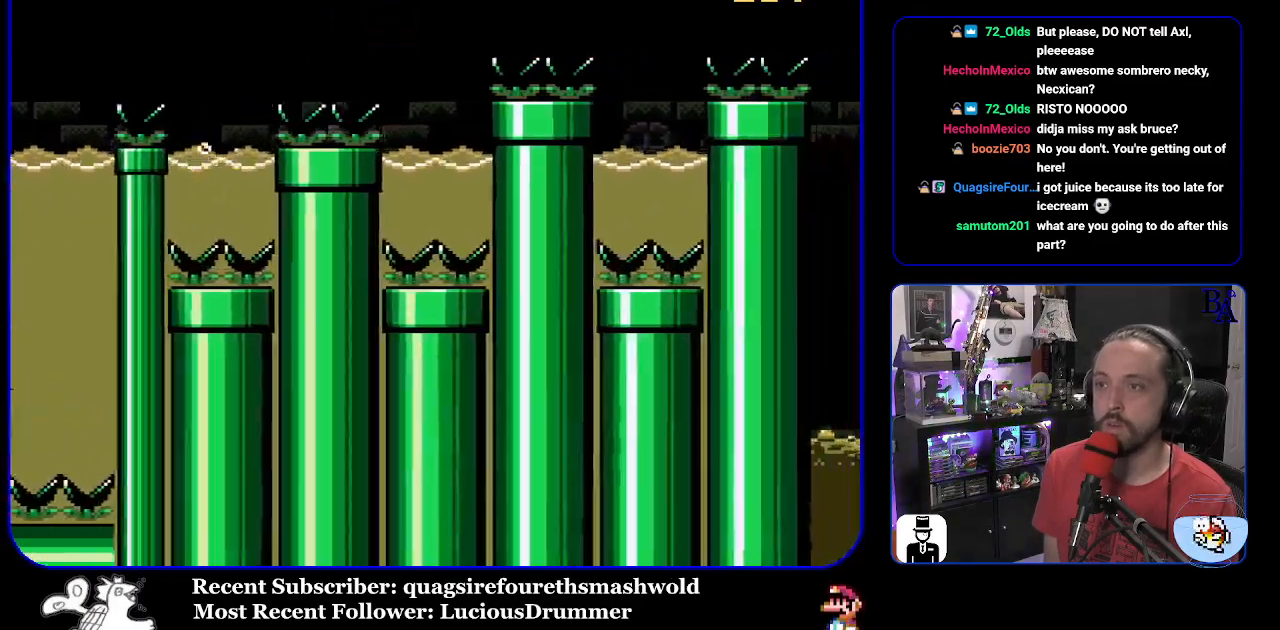
{"buttons": ["B", "Y", "DPAD_UP"], "events": [[17, "DPAD_RIGHT", "up"], [50, "DPAD_LEFT", "down"], [233, "DPAD_LEFT", "up"], [300, "DPAD_RIGHT", "down"], [317, "B", "down"], [333, "DPAD_RIGHT", "up"]]}
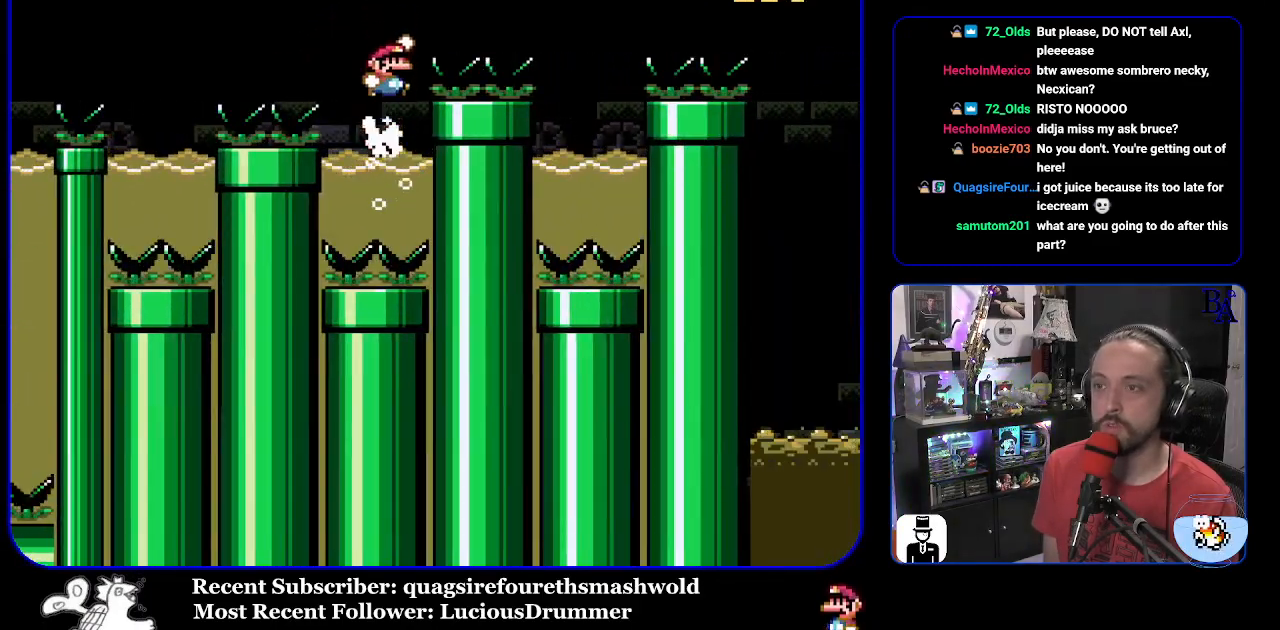
{"buttons": ["B", "Y", "DPAD_UP", "DPAD_RIGHT"], "events": [[67, "DPAD_RIGHT", "down"]]}
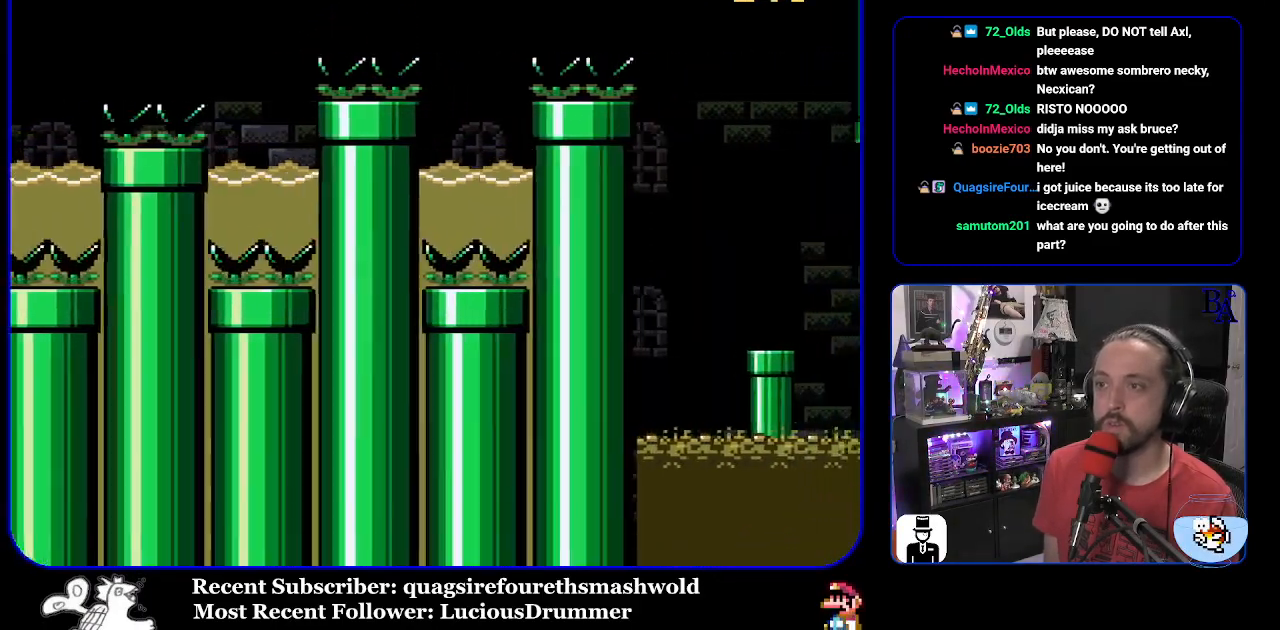
{"buttons": ["B", "Y", "DPAD_UP", "DPAD_RIGHT"], "events": [[167, "DPAD_RIGHT", "up"], [183, "DPAD_LEFT", "down"], [200, "DPAD_UP", "up"], [217, "B", "up"], [367, "B", "down"], [367, "DPAD_UP", "down"], [383, "DPAD_LEFT", "up"], [500, "DPAD_RIGHT", "down"]]}
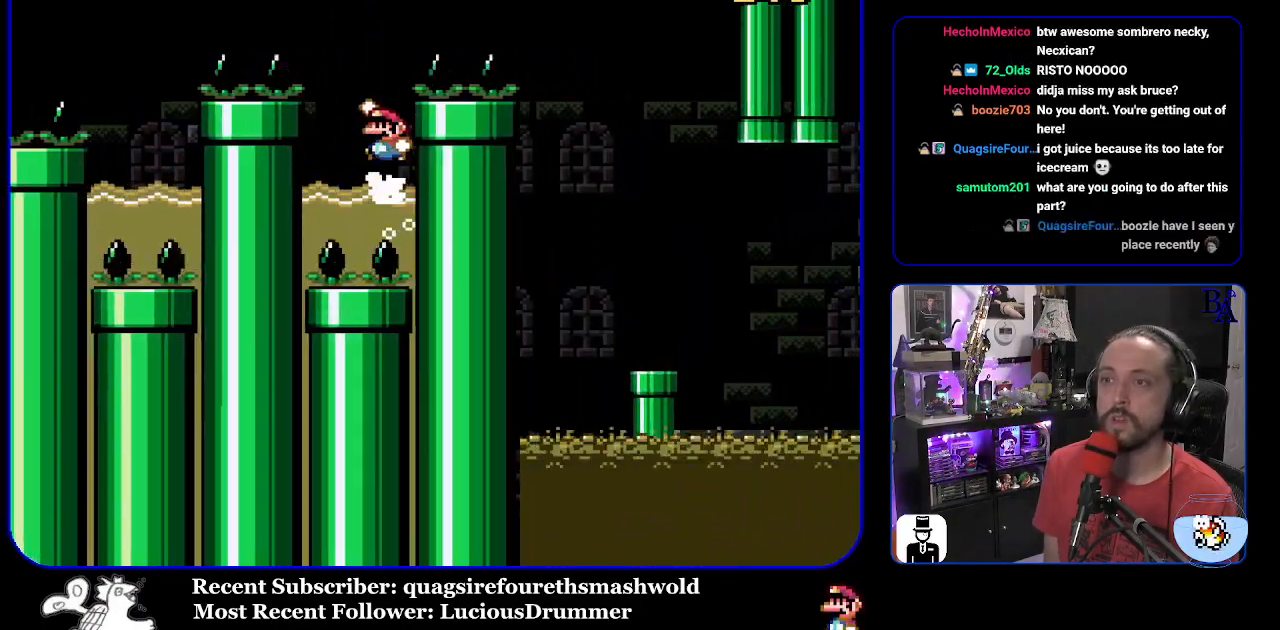
{"buttons": ["B", "Y", "DPAD_UP", "DPAD_RIGHT"], "events": []}
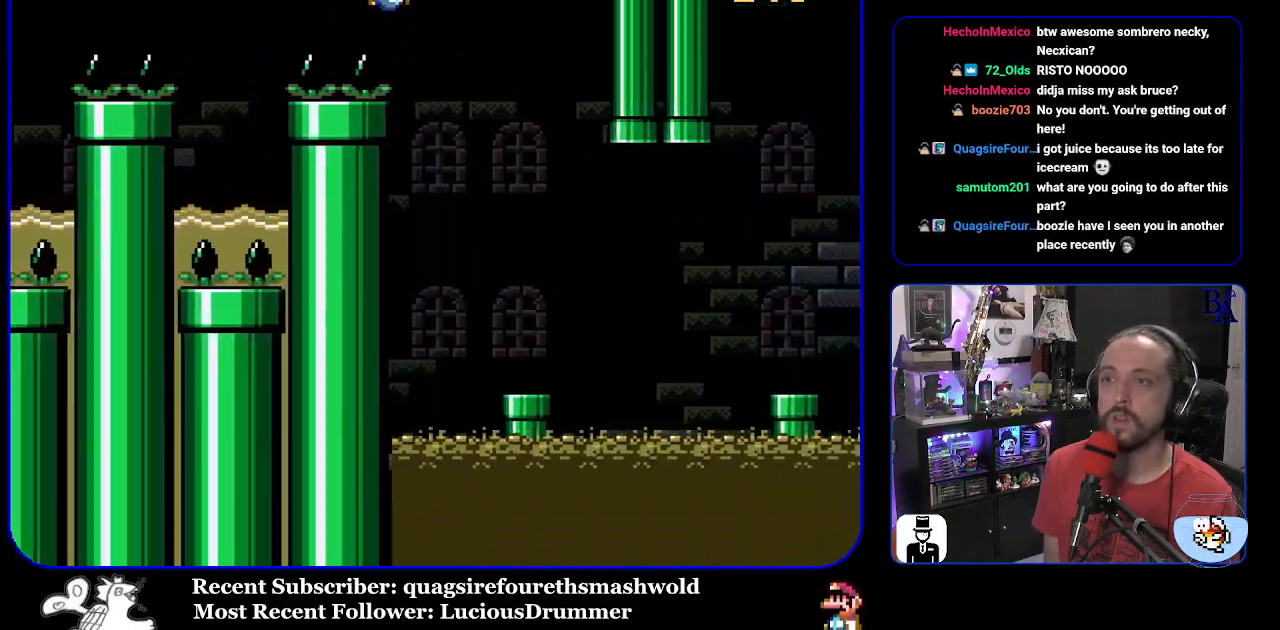
{"buttons": ["X", "DPAD_RIGHT"]}
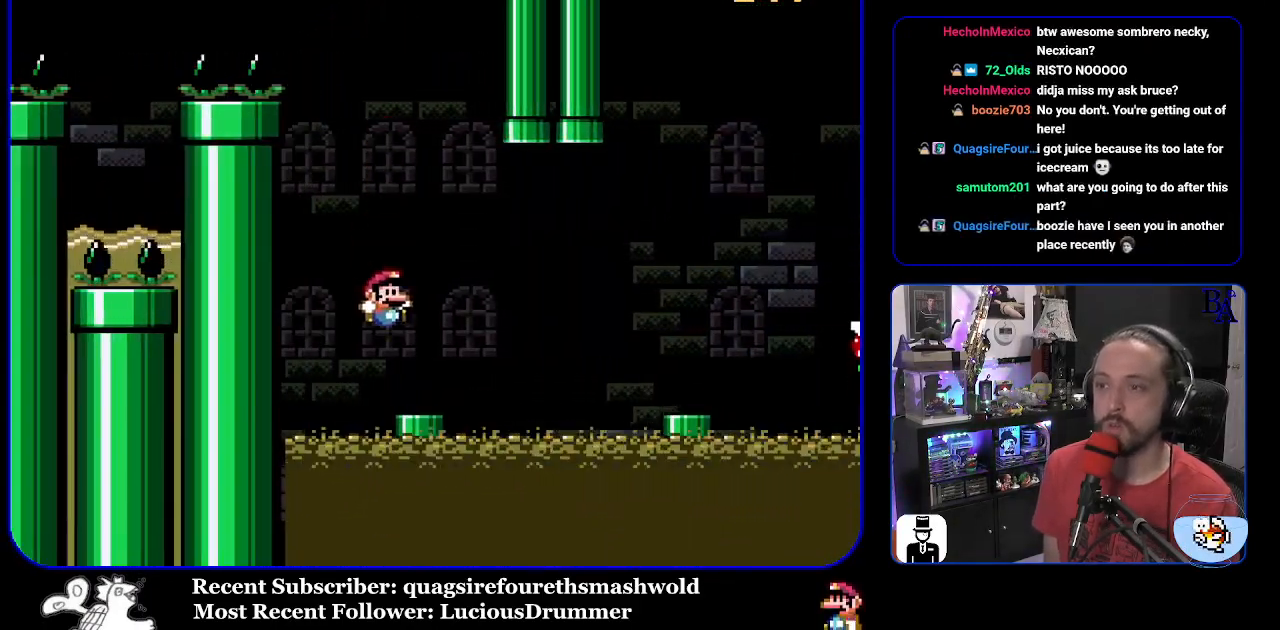
{"buttons": ["X", "DPAD_RIGHT"], "events": [[167, "A", "down"], [283, "A", "up"]]}
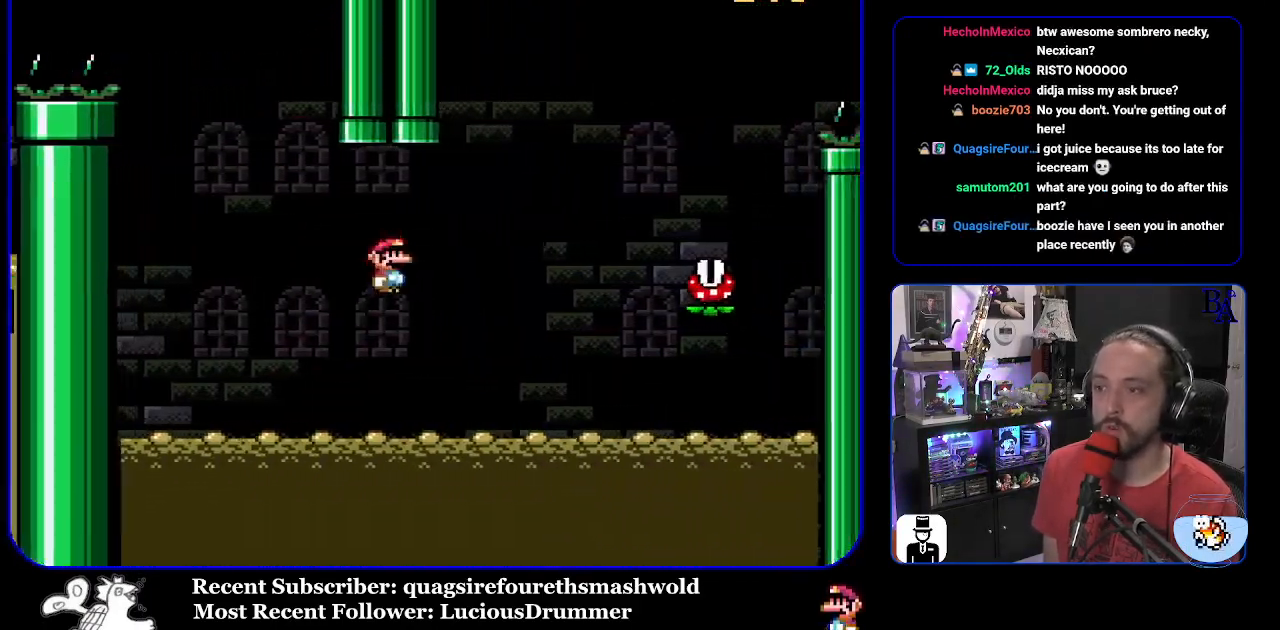
{"buttons": ["A", "X", "DPAD_RIGHT"], "events": [[217, "DPAD_RIGHT", "up"], [233, "DPAD_LEFT", "down"], [317, "A", "down"], [350, "DPAD_LEFT", "up"], [350, "DPAD_UP", "down"], [367, "DPAD_RIGHT", "down"], [367, "DPAD_UP", "up"]]}
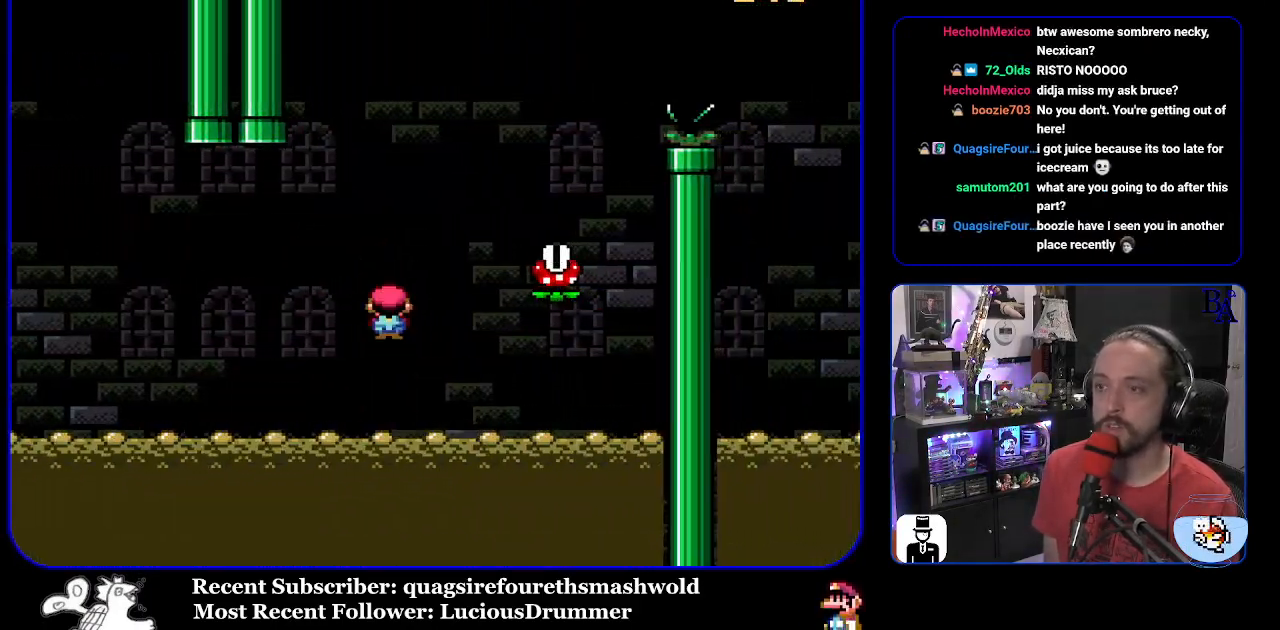
{"buttons": ["A", "X", "DPAD_LEFT"], "events": [[383, "DPAD_UP", "down"], [433, "DPAD_RIGHT", "up"], [450, "DPAD_LEFT", "down"], [500, "DPAD_UP", "up"]]}
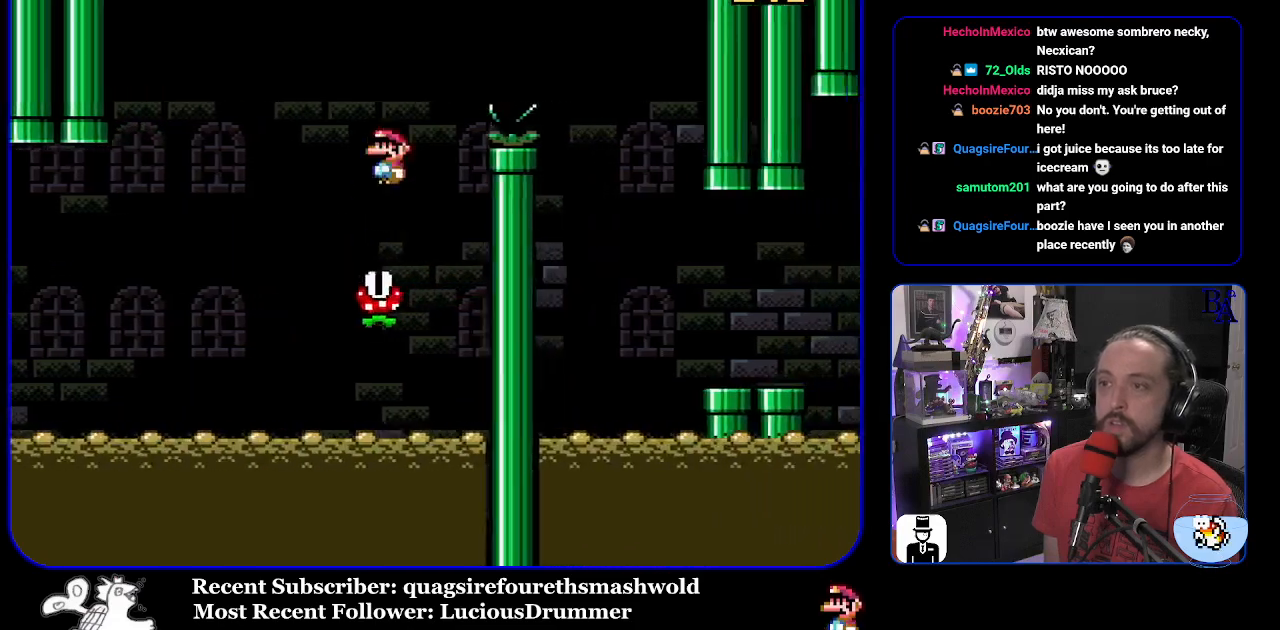
{"buttons": ["X", "DPAD_RIGHT"], "events": [[33, "DPAD_LEFT", "up"], [33, "DPAD_UP", "down"], [50, "DPAD_RIGHT", "down"], [50, "DPAD_UP", "up"], [483, "A", "up"]]}
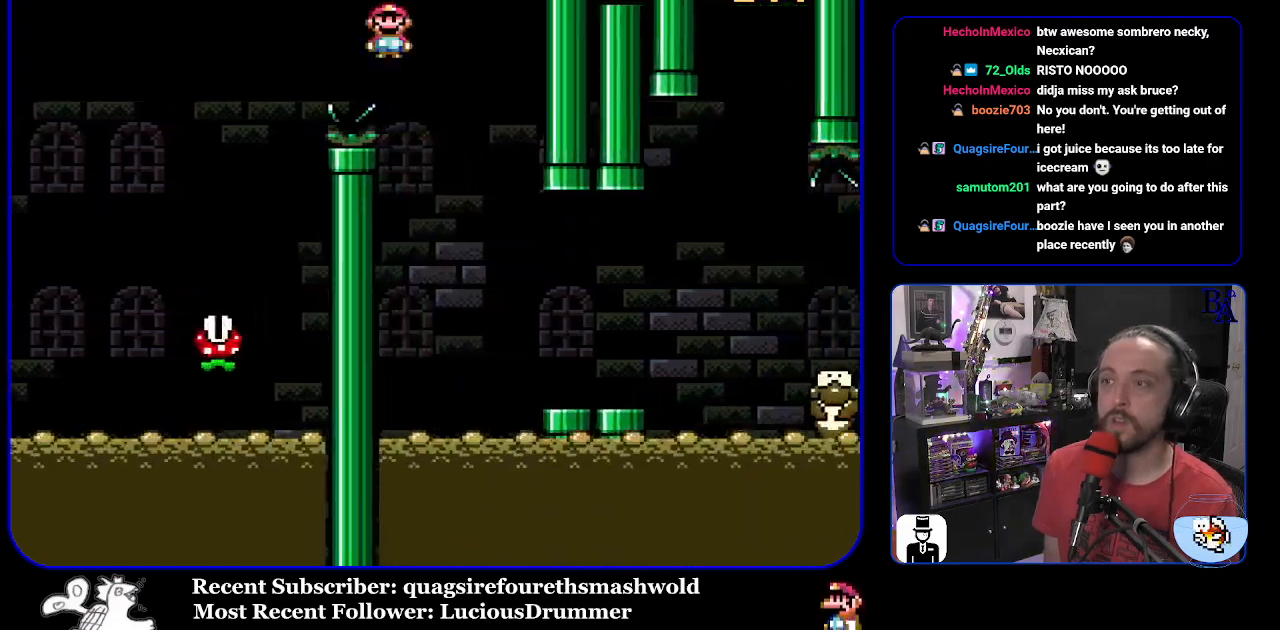
{"buttons": ["X", "DPAD_RIGHT"], "events": [[50, "DPAD_UP", "down"], [67, "DPAD_RIGHT", "up"], [83, "DPAD_LEFT", "down"], [83, "DPAD_UP", "up"], [133, "DPAD_LEFT", "up"], [133, "DPAD_RIGHT", "down"]]}
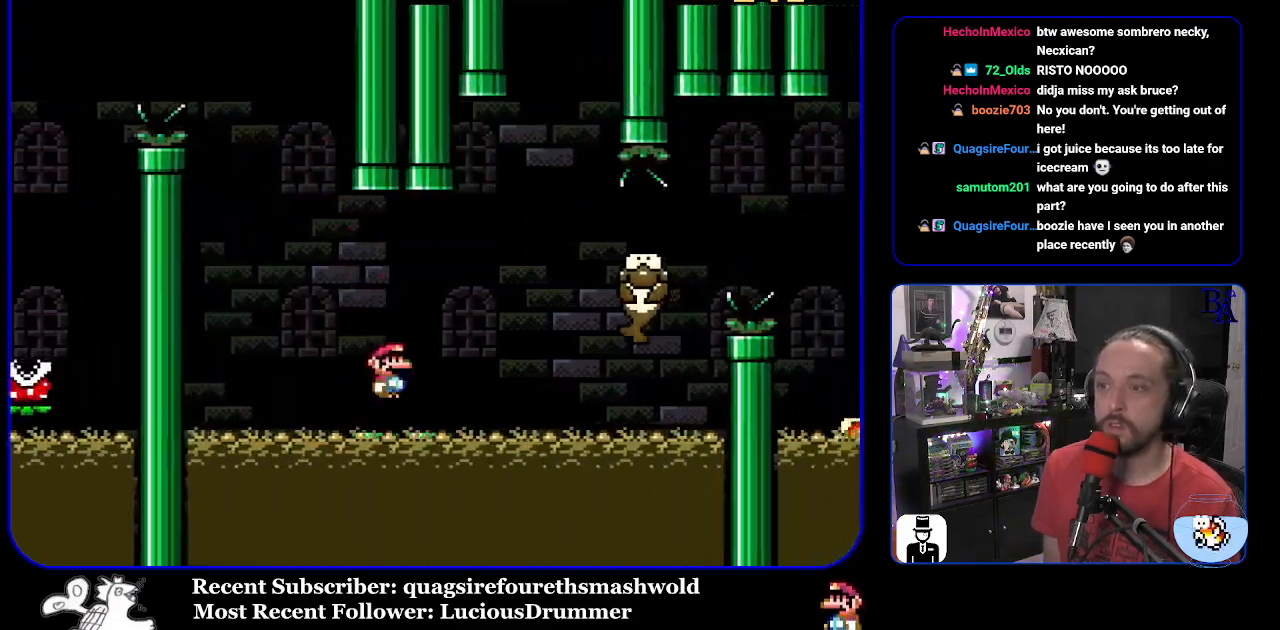
{"buttons": ["X", "DPAD_RIGHT"], "events": [[83, "A", "down"], [200, "A", "up"], [250, "DPAD_UP", "down"], [283, "A", "down"], [283, "DPAD_UP", "up"], [383, "A", "up"]]}